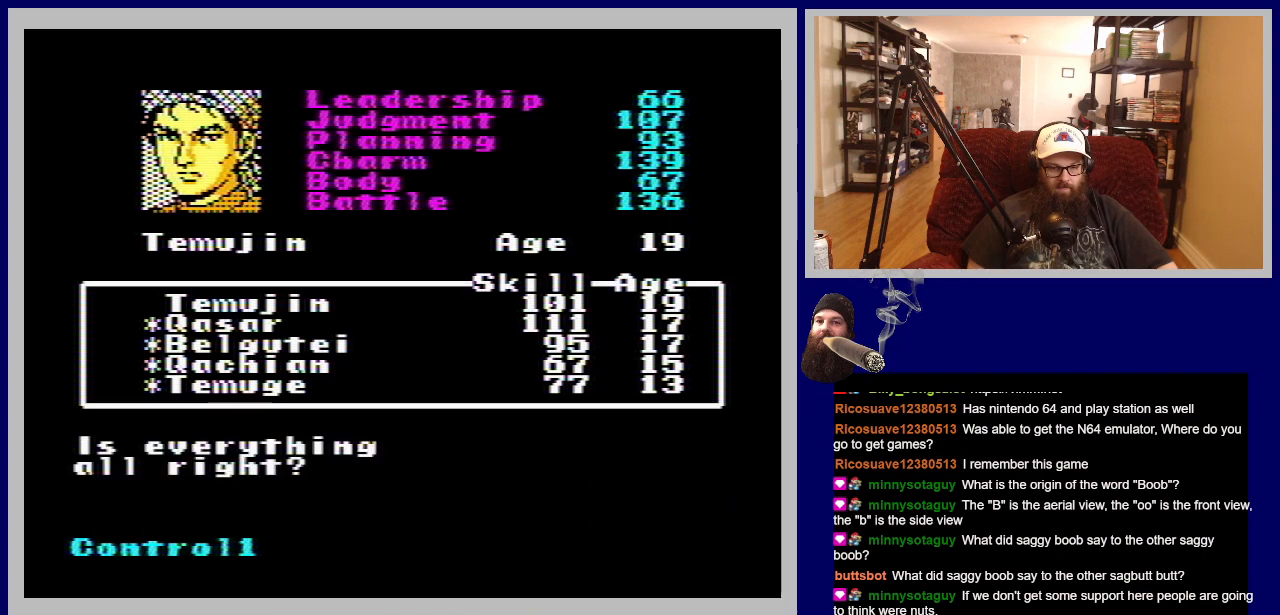
Gameplay with a controller (Nintendo layout); each line is a JSON object with the inputs held at the frame after it. "events" lists button and stick changes between this image and that frame as [ms after this image, input, new state], when the widget could be followed in between. Not read: L3 R3.
{"buttons": [], "events": []}
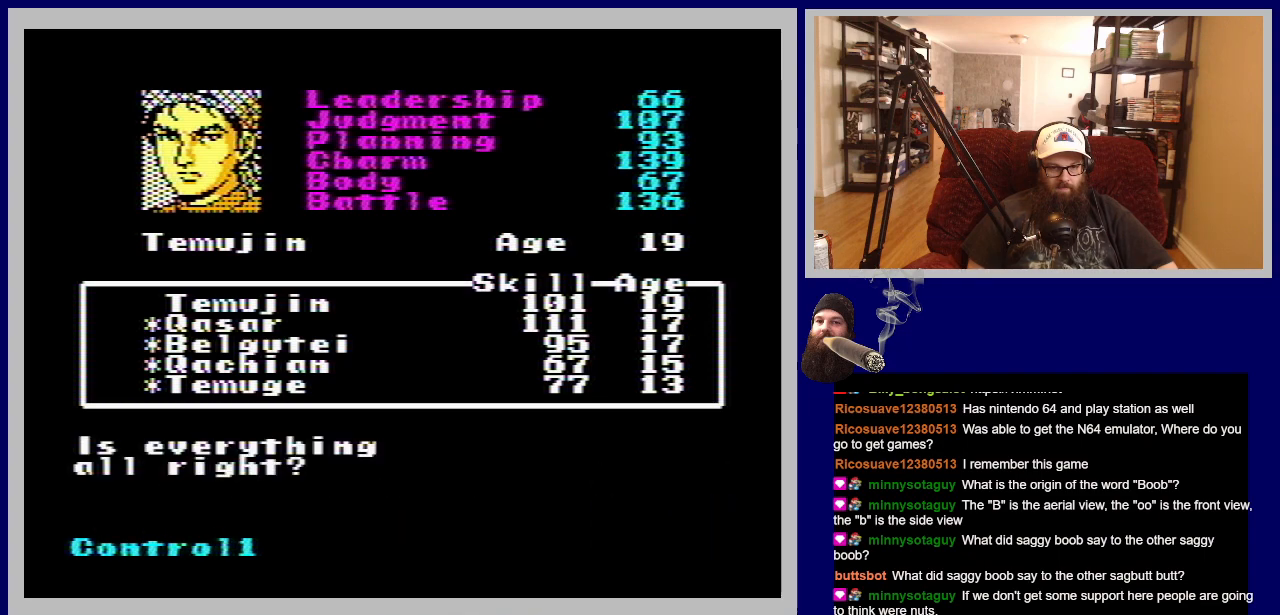
{"buttons": ["A"], "events": [[367, "A", "down"]]}
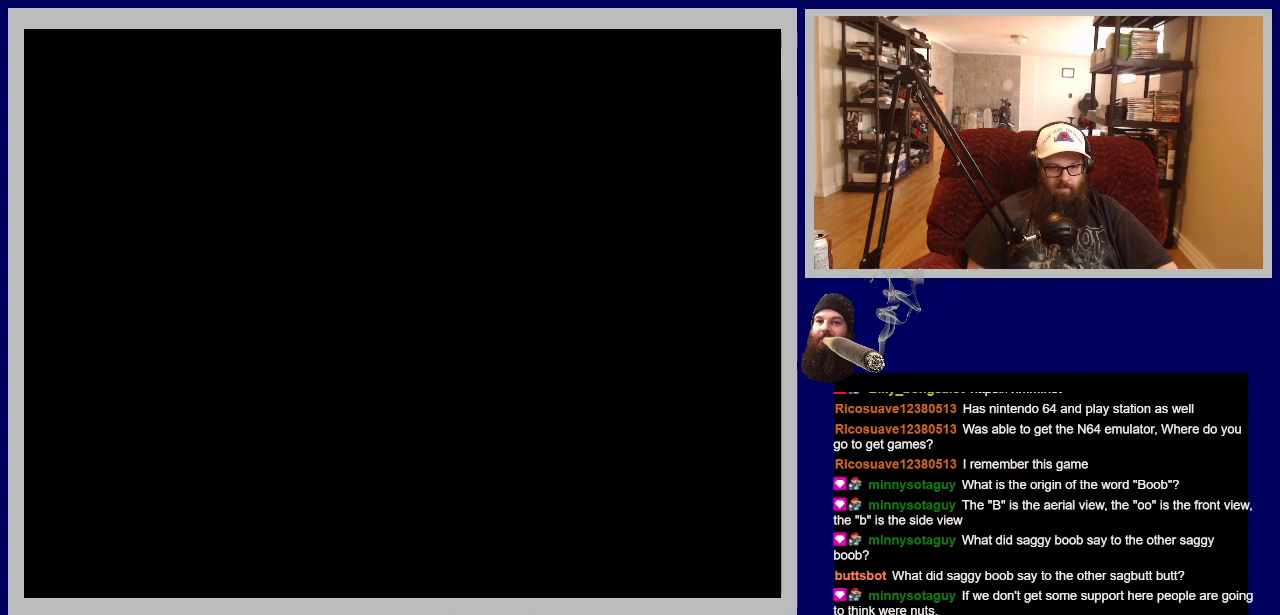
{"buttons": [], "events": [[17, "A", "up"]]}
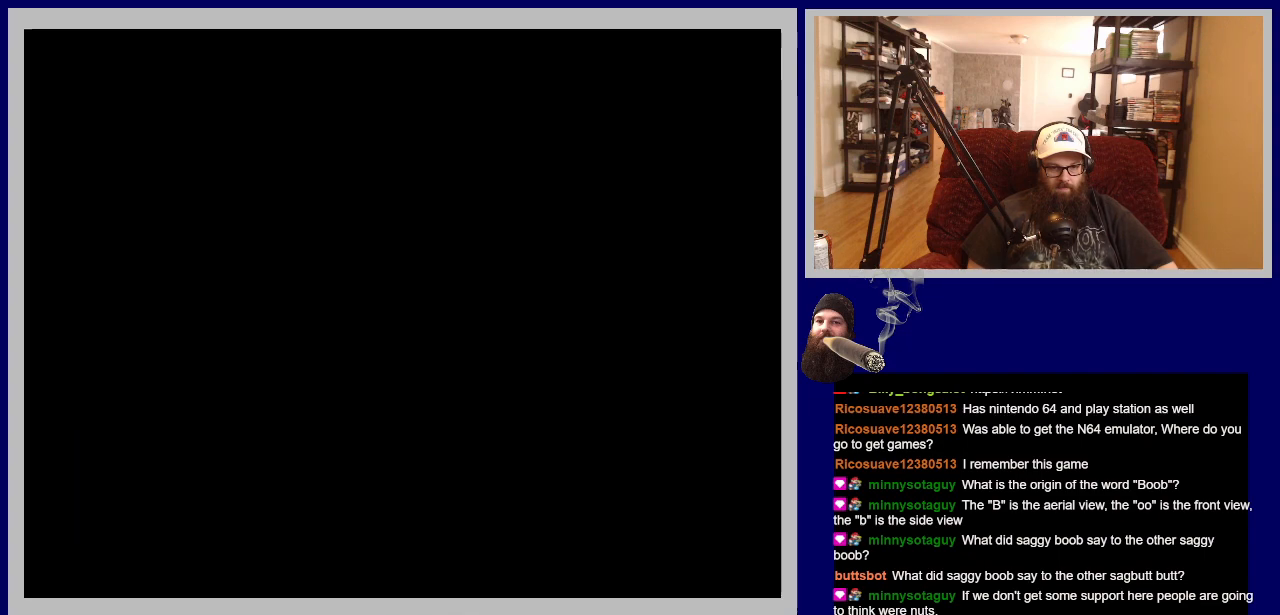
{"buttons": [], "events": []}
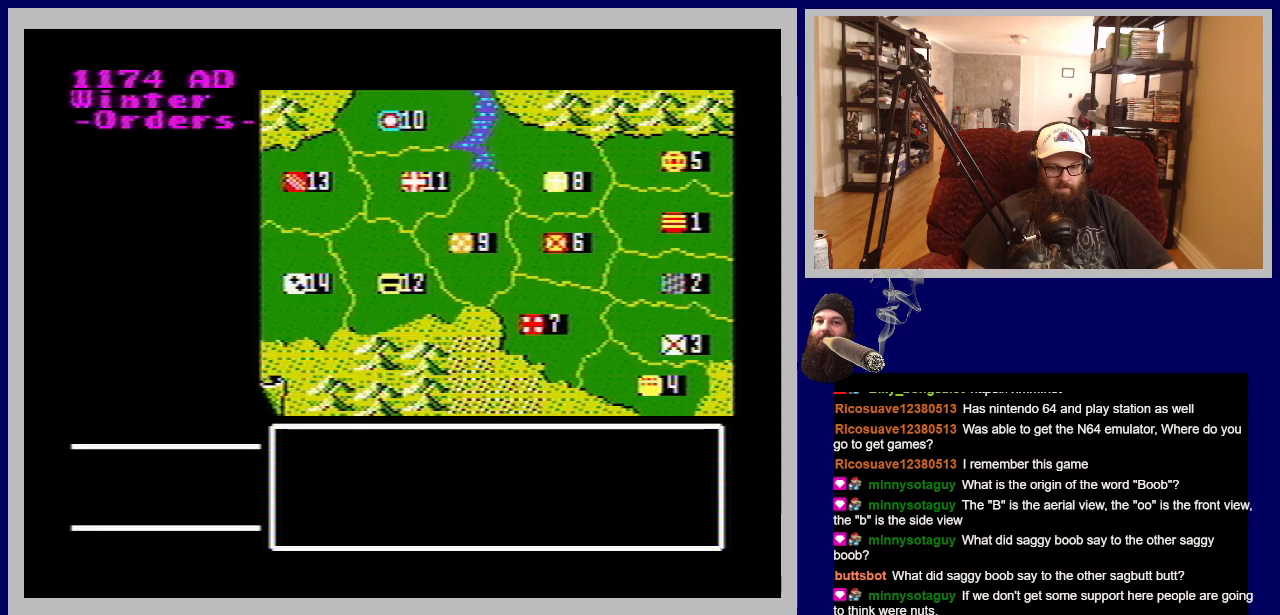
{"buttons": [], "events": []}
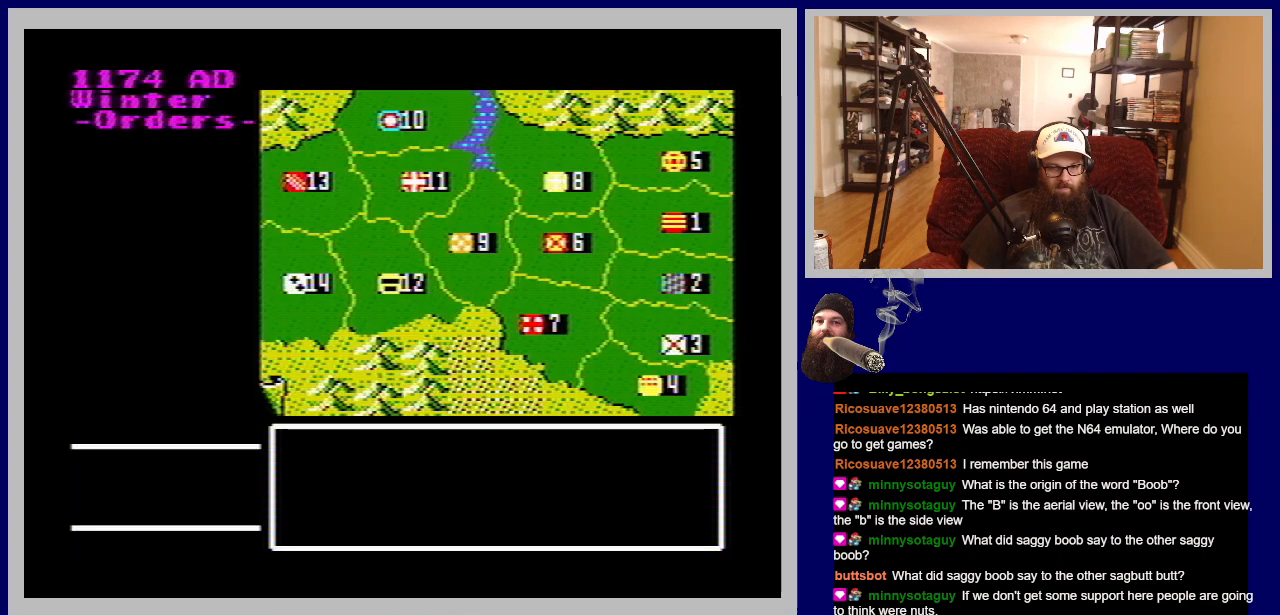
{"buttons": ["DPAD_RIGHT"], "events": [[450, "DPAD_RIGHT", "down"]]}
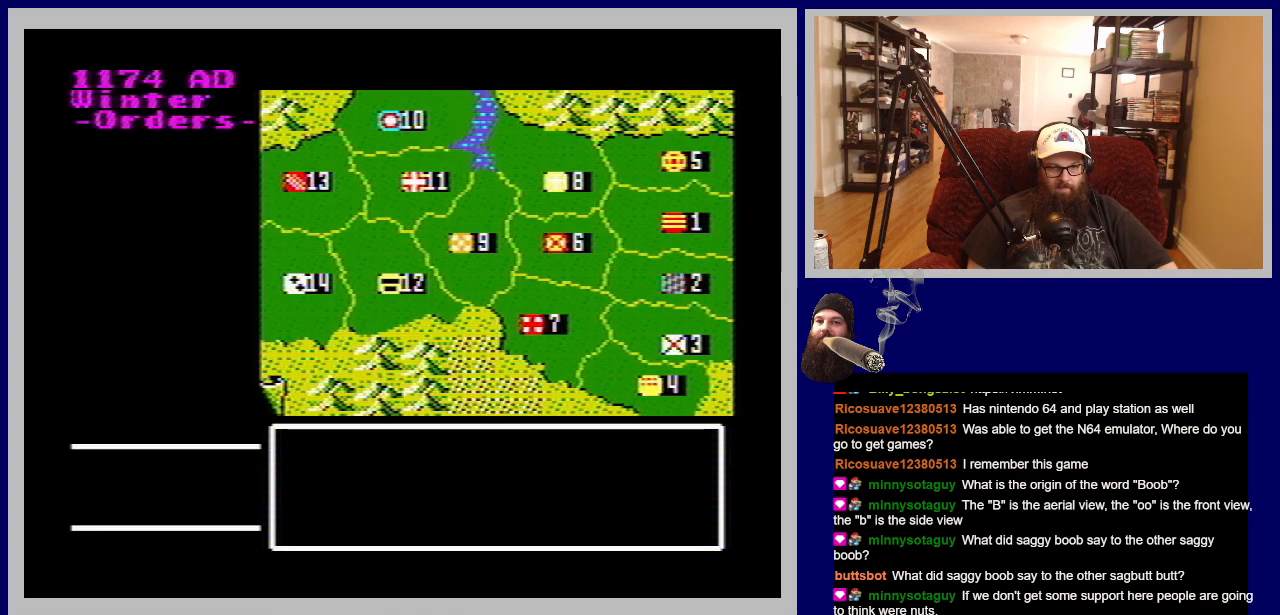
{"buttons": [], "events": [[483, "DPAD_RIGHT", "up"]]}
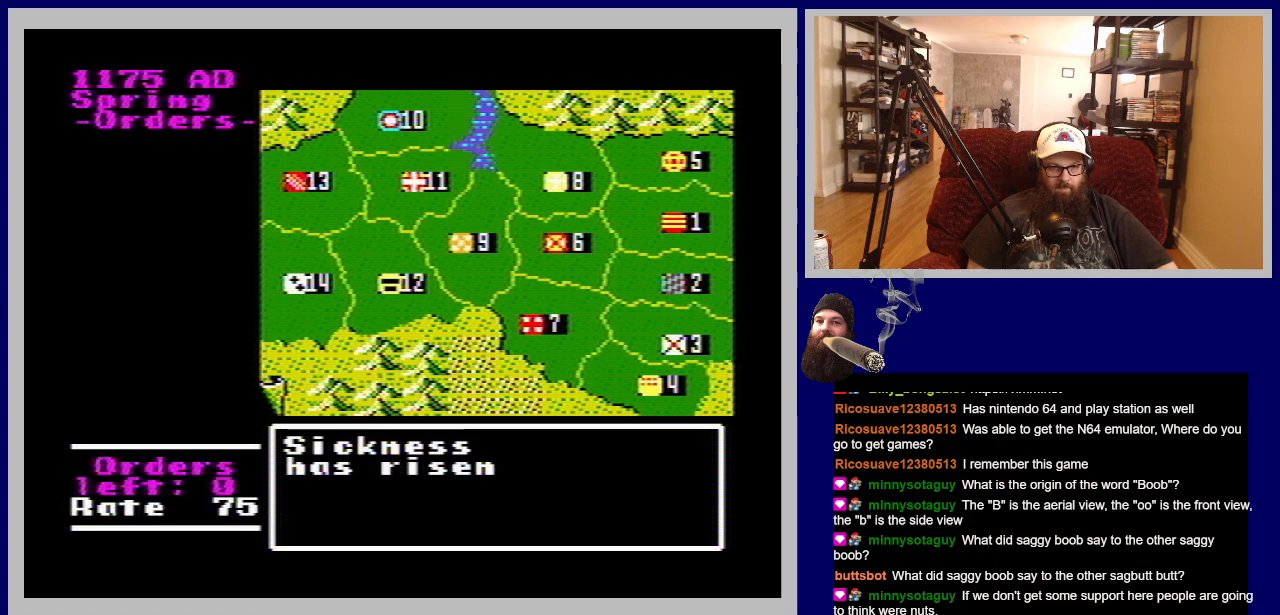
{"buttons": [], "events": []}
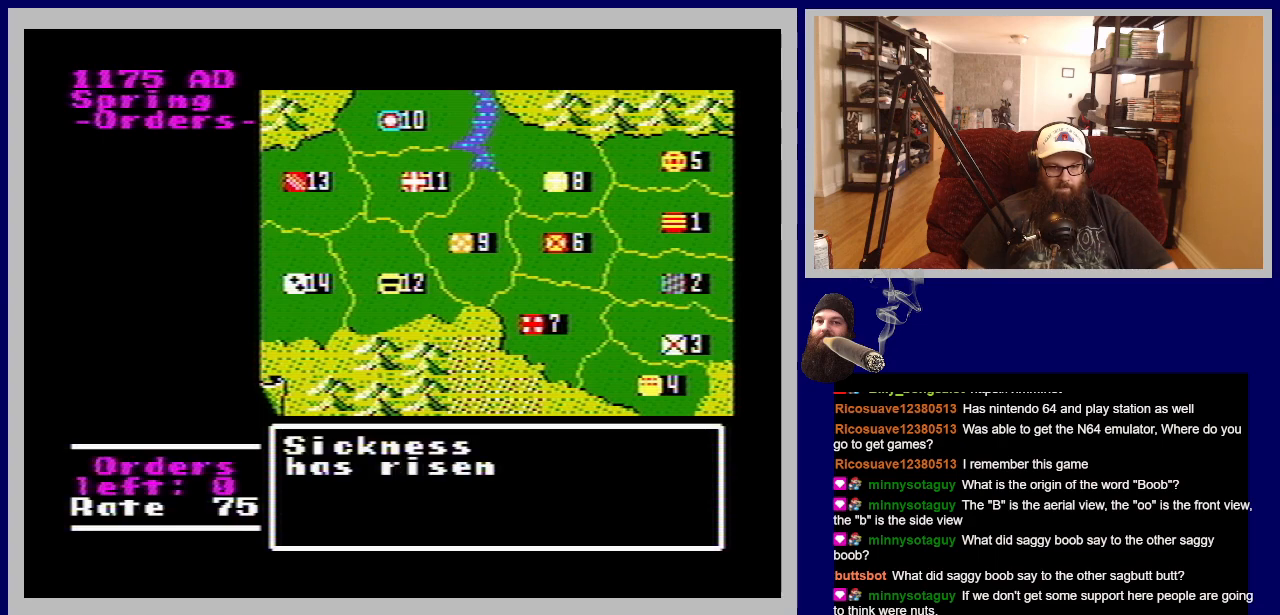
{"buttons": ["DPAD_RIGHT"], "events": [[100, "DPAD_RIGHT", "down"]]}
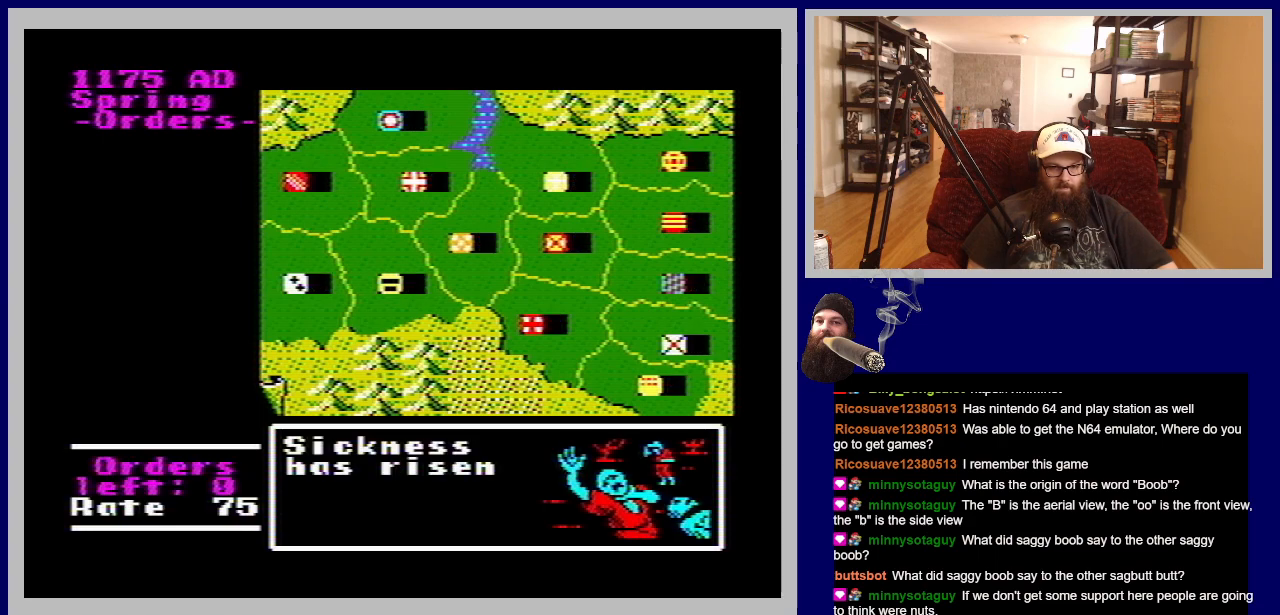
{"buttons": [], "events": [[200, "DPAD_RIGHT", "up"]]}
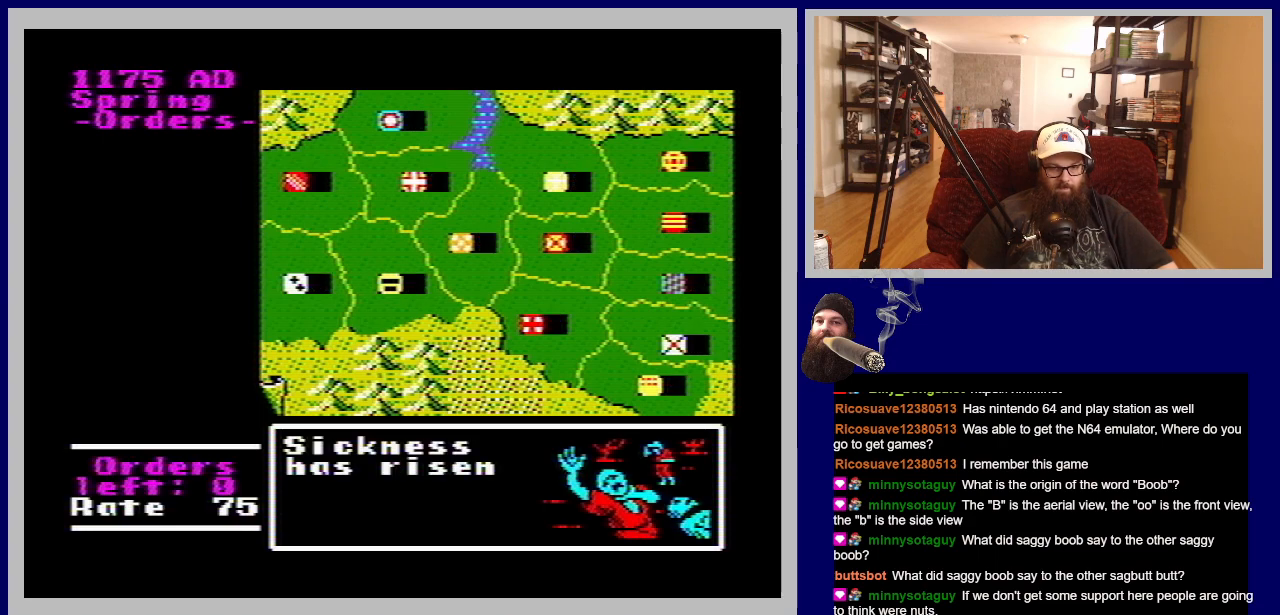
{"buttons": ["DPAD_UP", "DPAD_RIGHT"], "events": [[117, "DPAD_RIGHT", "down"], [217, "DPAD_UP", "down"]]}
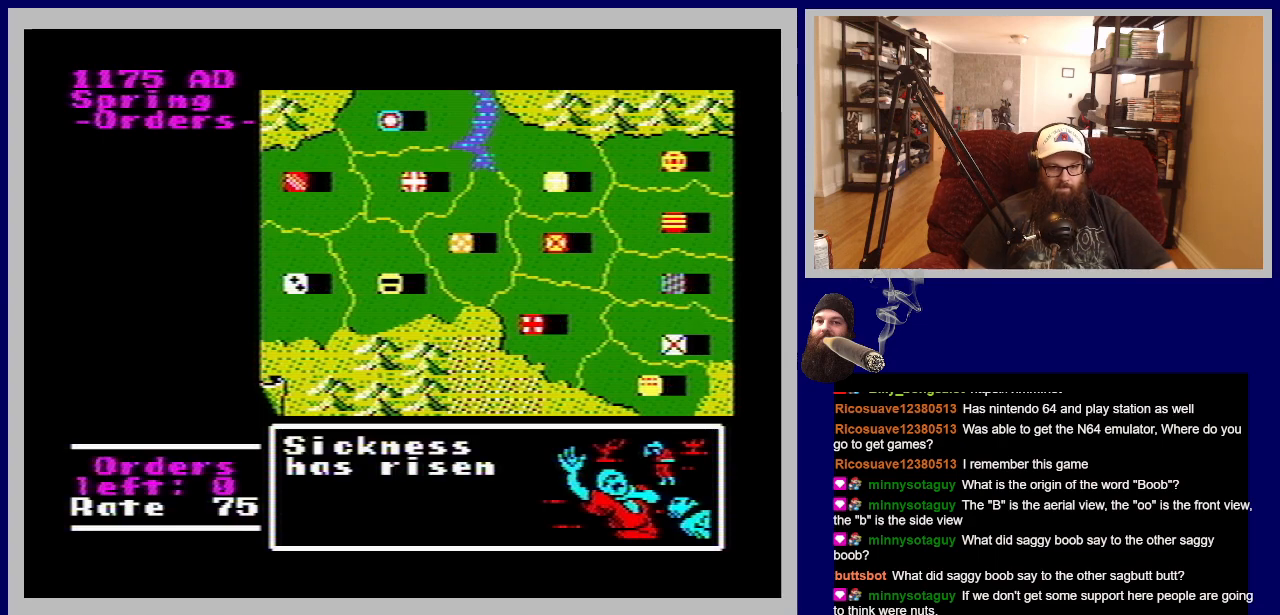
{"buttons": [], "events": [[250, "DPAD_UP", "up"], [333, "DPAD_RIGHT", "up"]]}
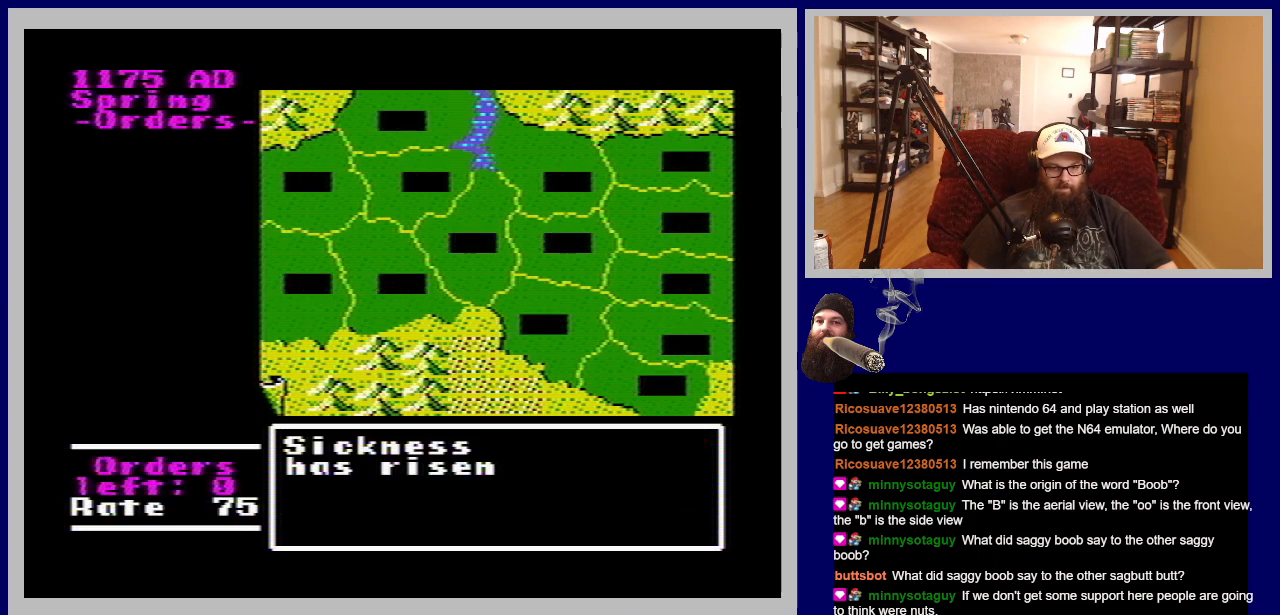
{"buttons": ["A"], "events": [[500, "A", "down"]]}
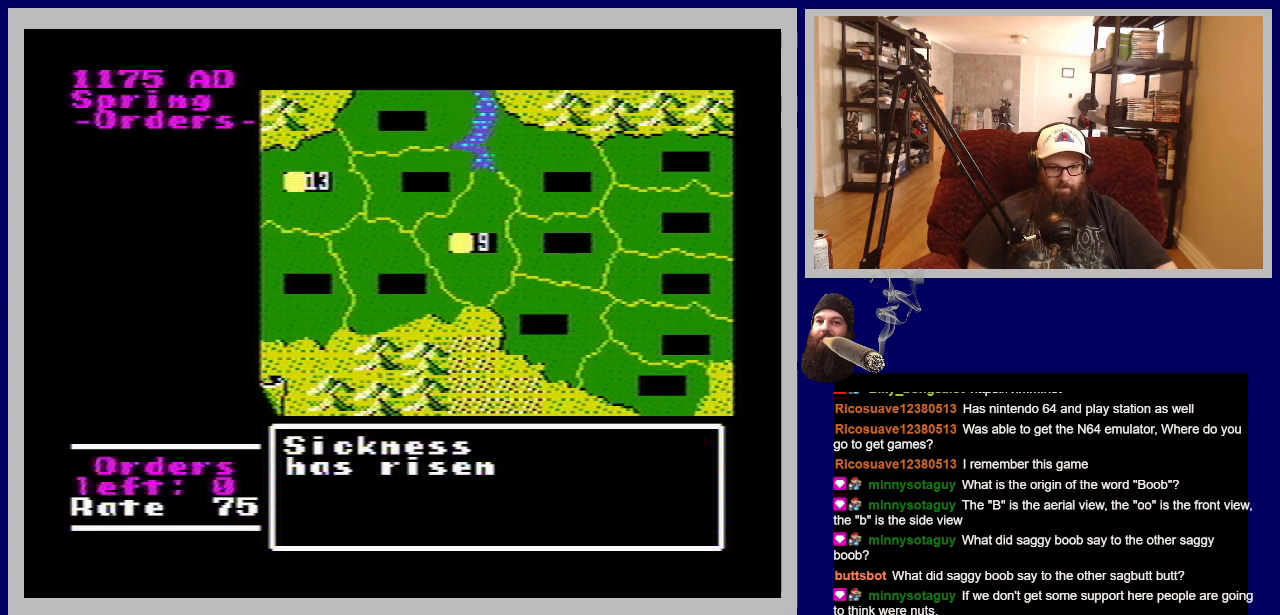
{"buttons": [], "events": [[133, "A", "up"]]}
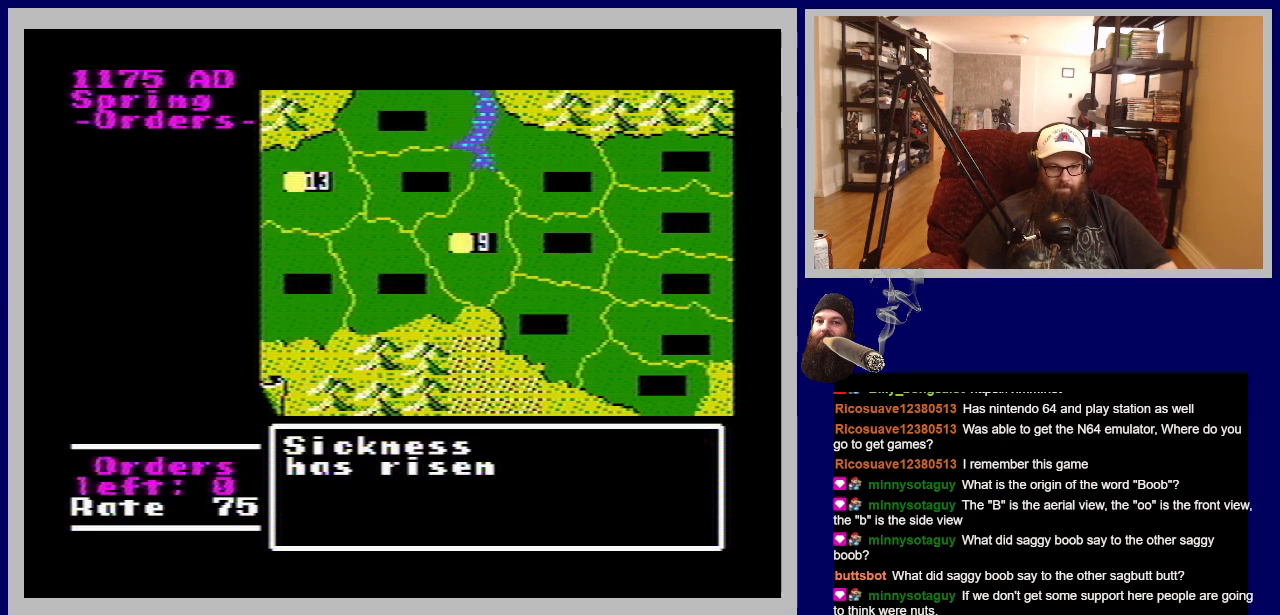
{"buttons": [], "events": [[83, "DPAD_UP", "down"], [150, "DPAD_RIGHT", "down"], [450, "DPAD_RIGHT", "up"], [483, "DPAD_UP", "up"]]}
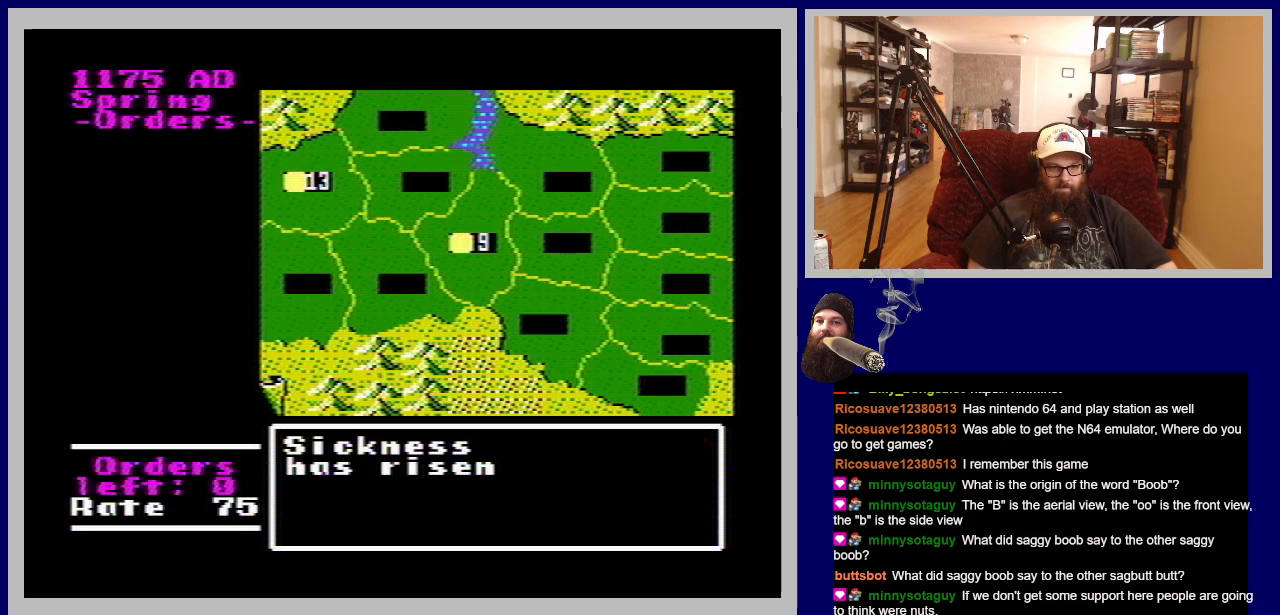
{"buttons": ["DPAD_RIGHT"], "events": [[400, "DPAD_RIGHT", "down"]]}
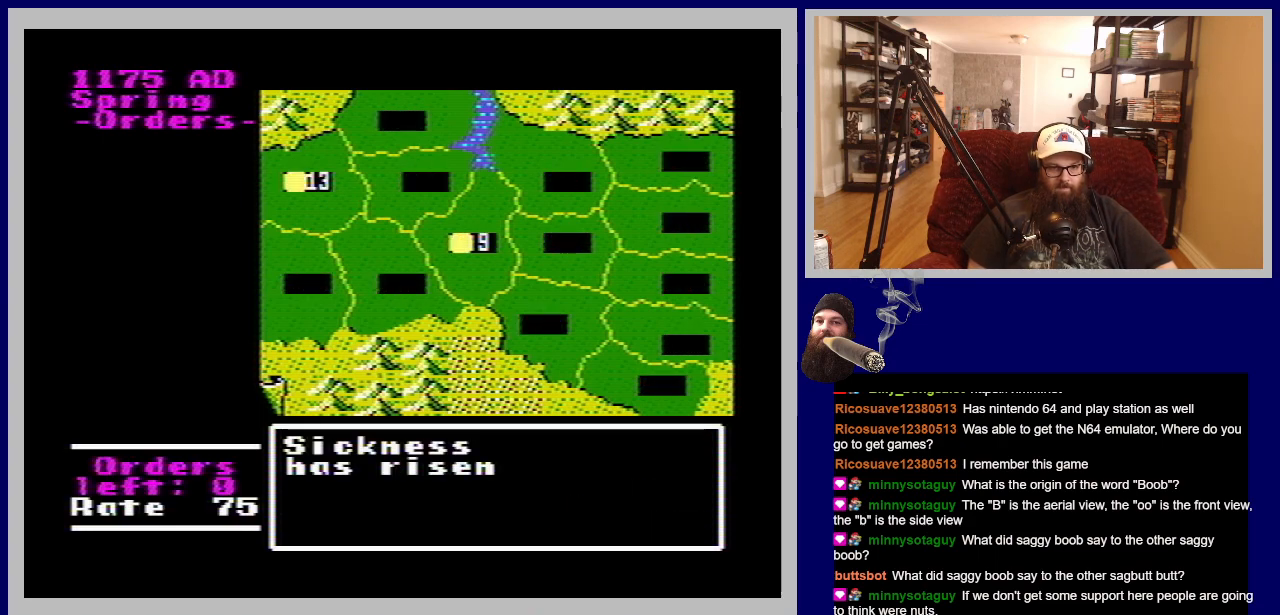
{"buttons": [], "events": [[500, "DPAD_RIGHT", "up"]]}
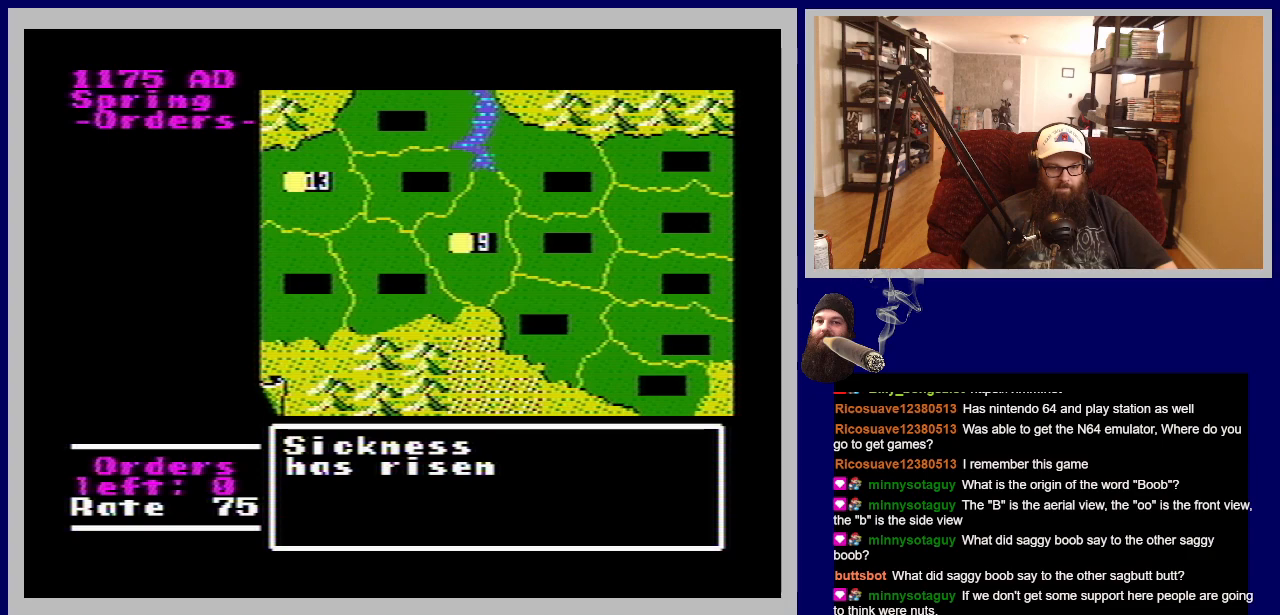
{"buttons": [], "events": [[100, "A", "down"], [300, "A", "up"]]}
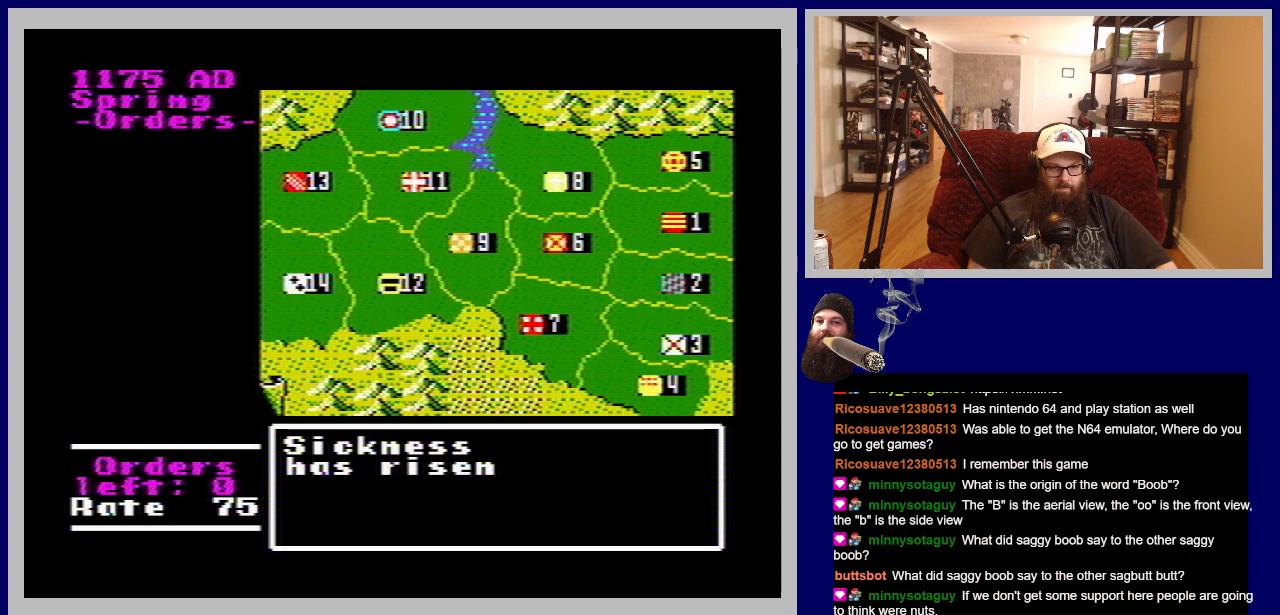
{"buttons": [], "events": [[333, "A", "down"], [483, "A", "up"]]}
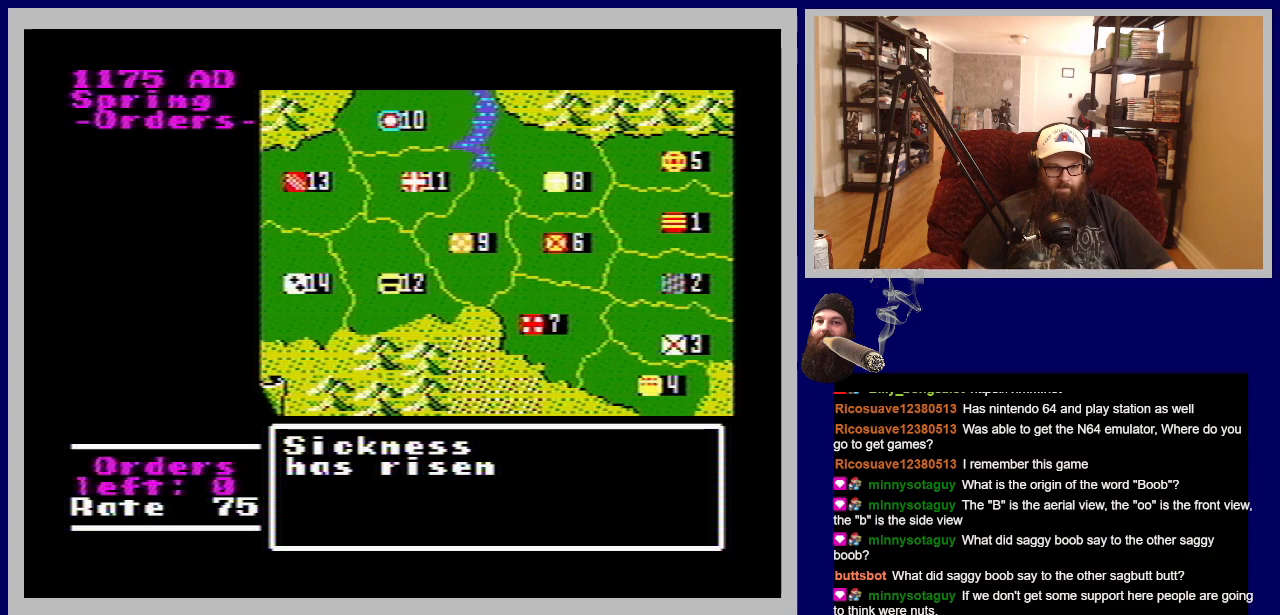
{"buttons": [], "events": []}
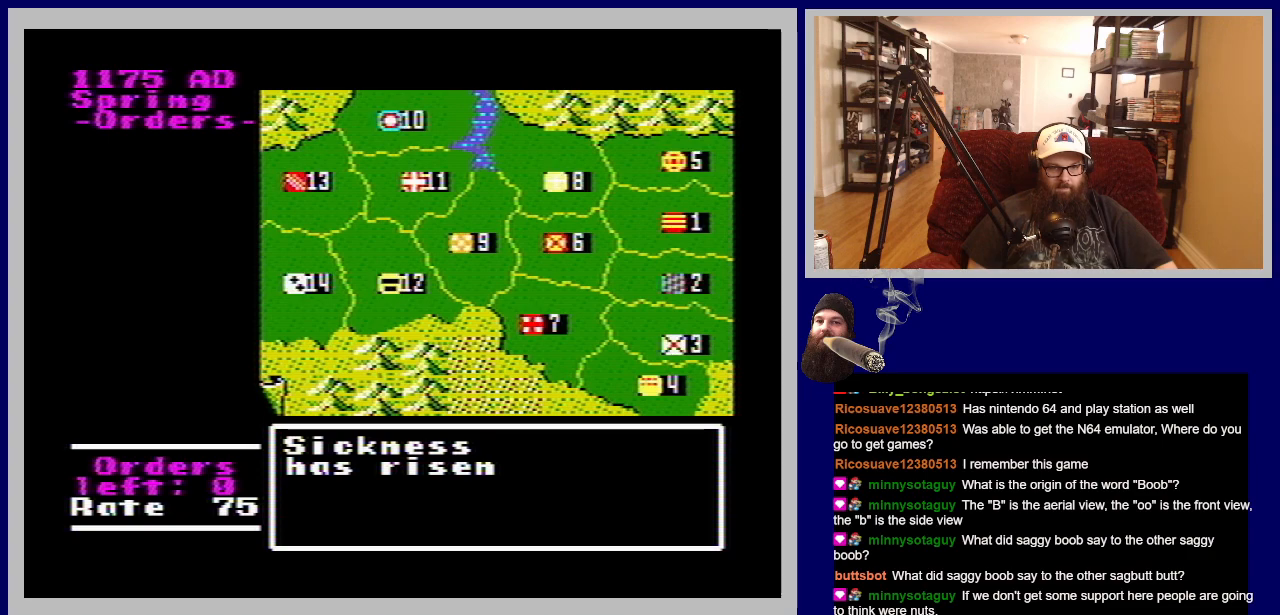
{"buttons": [], "events": [[333, "A", "down"], [483, "A", "up"]]}
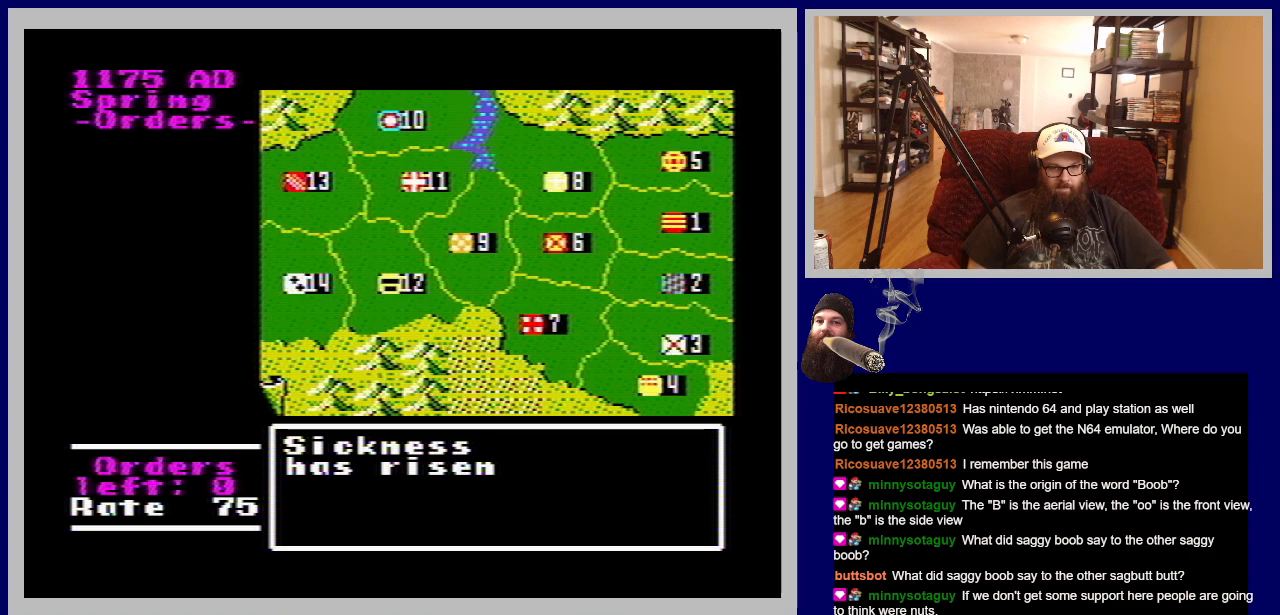
{"buttons": ["START"], "events": [[350, "START", "down"]]}
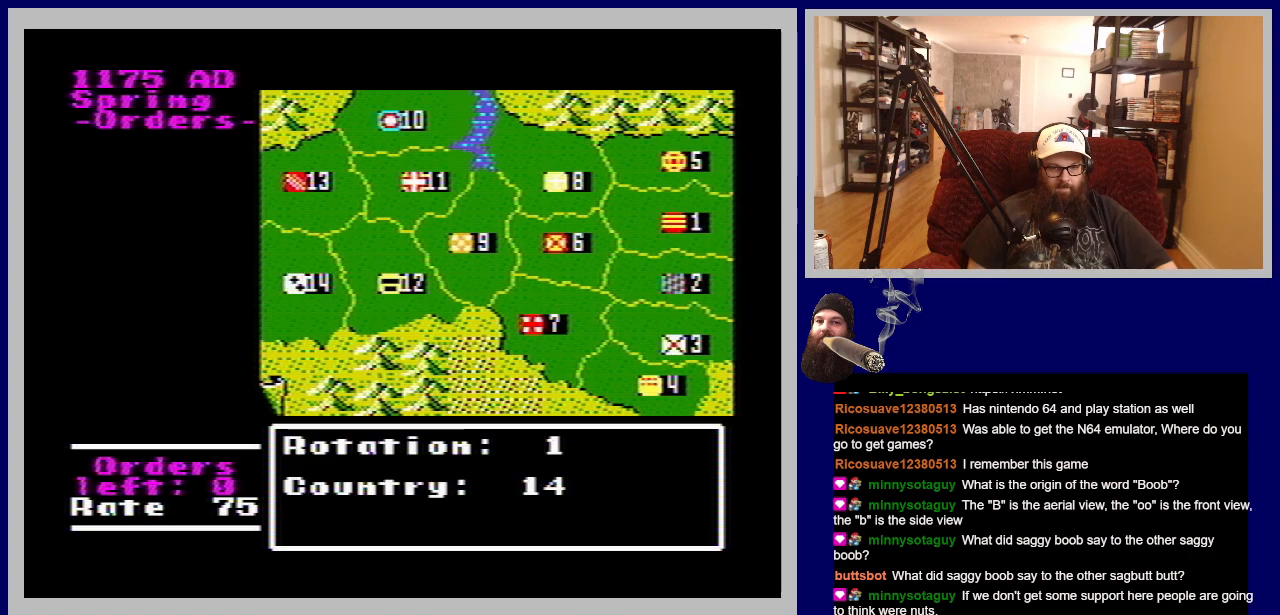
{"buttons": [], "events": [[67, "START", "up"]]}
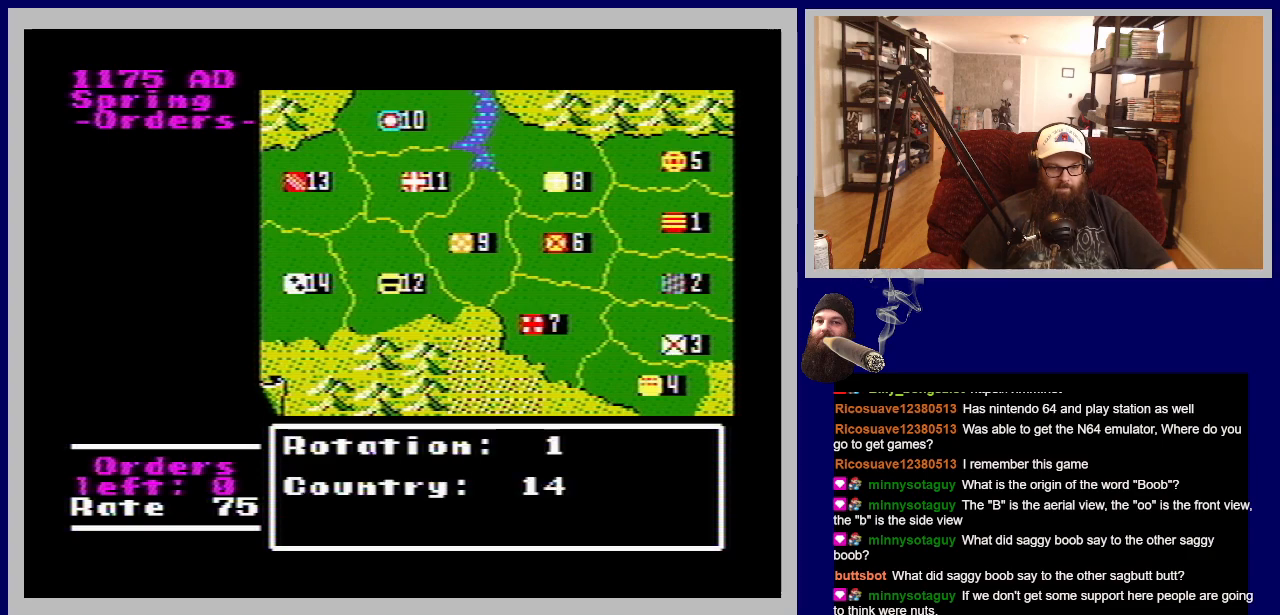
{"buttons": [], "events": [[317, "A", "down"], [500, "A", "up"]]}
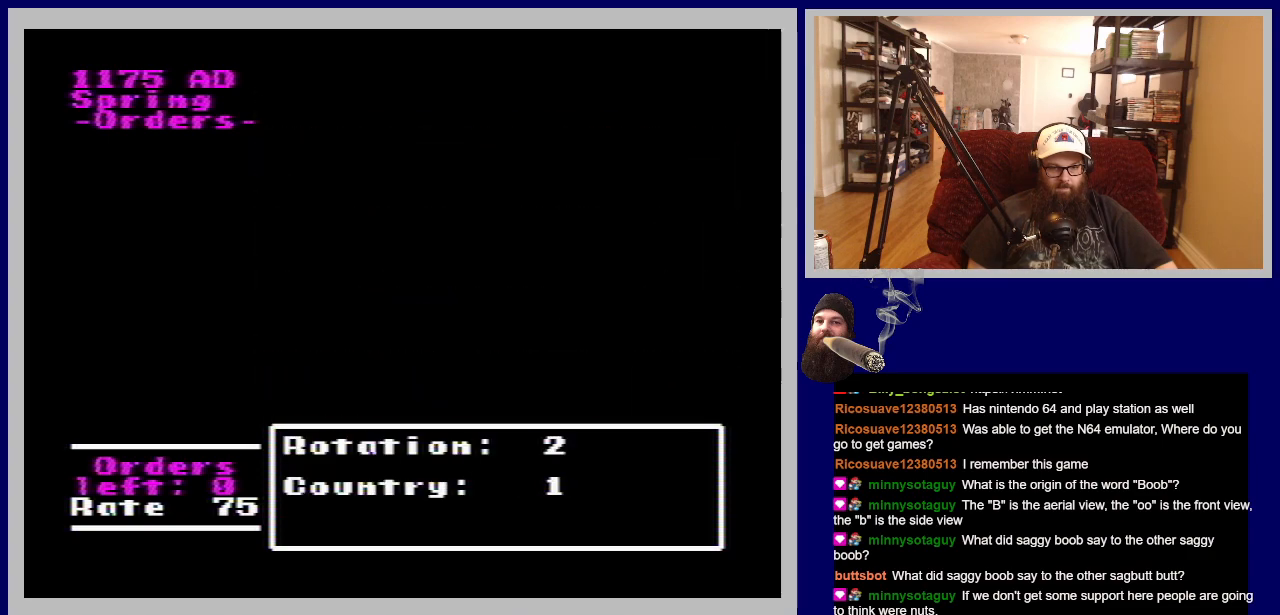
{"buttons": [], "events": []}
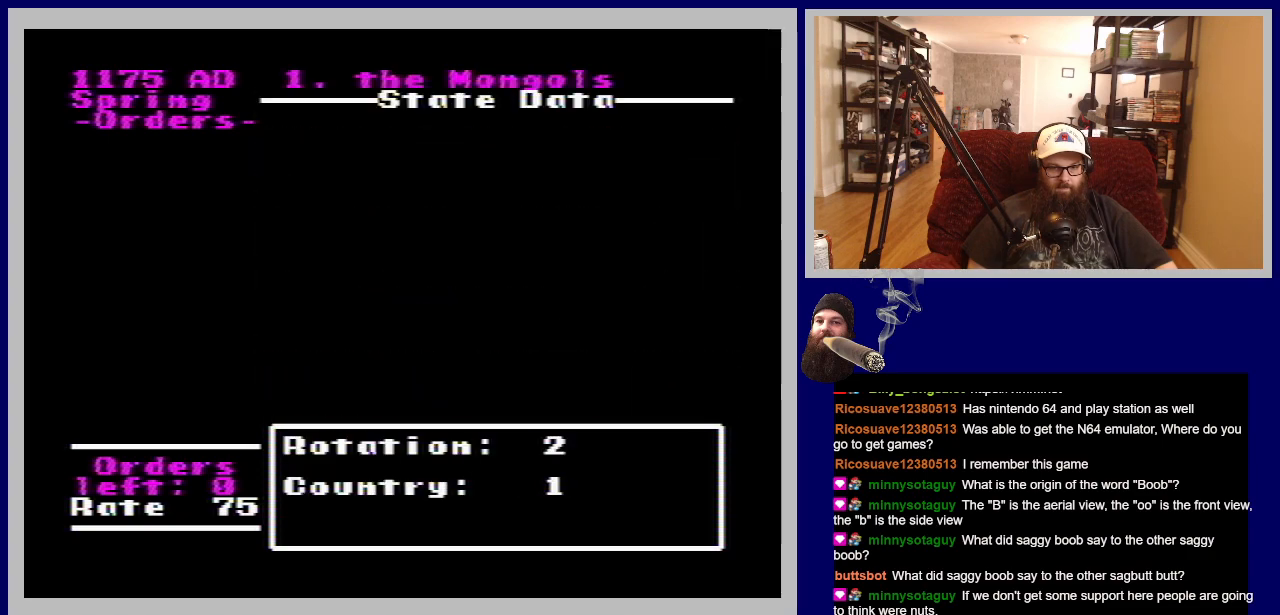
{"buttons": [], "events": []}
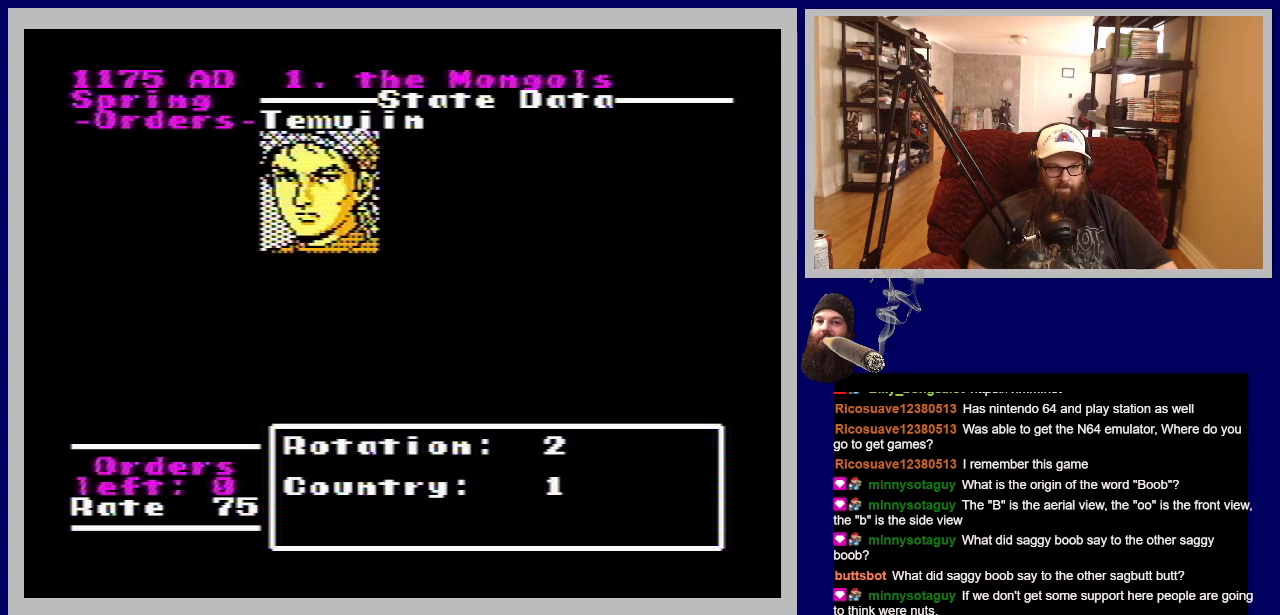
{"buttons": [], "events": [[17, "A", "down"], [217, "A", "up"]]}
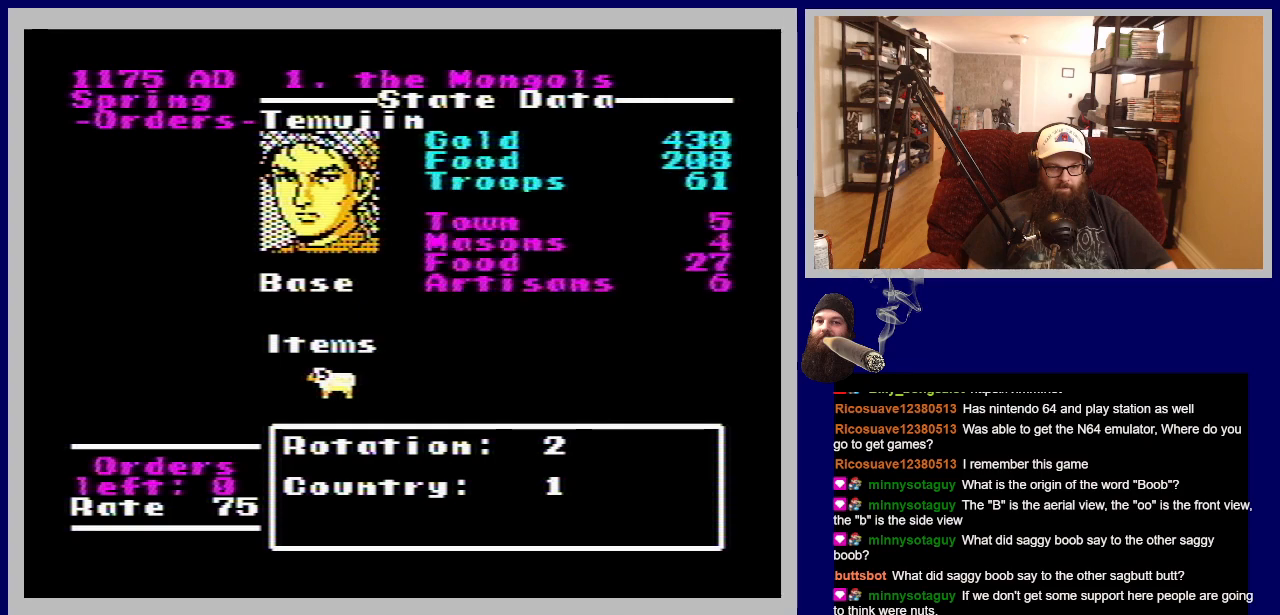
{"buttons": [], "events": []}
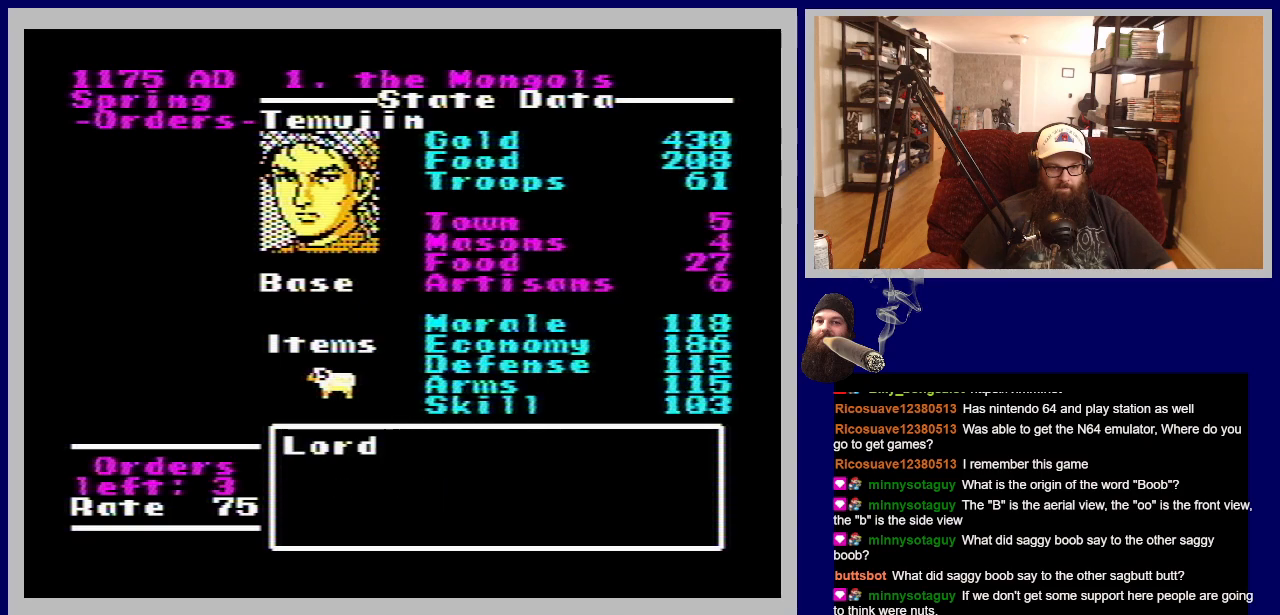
{"buttons": [], "events": []}